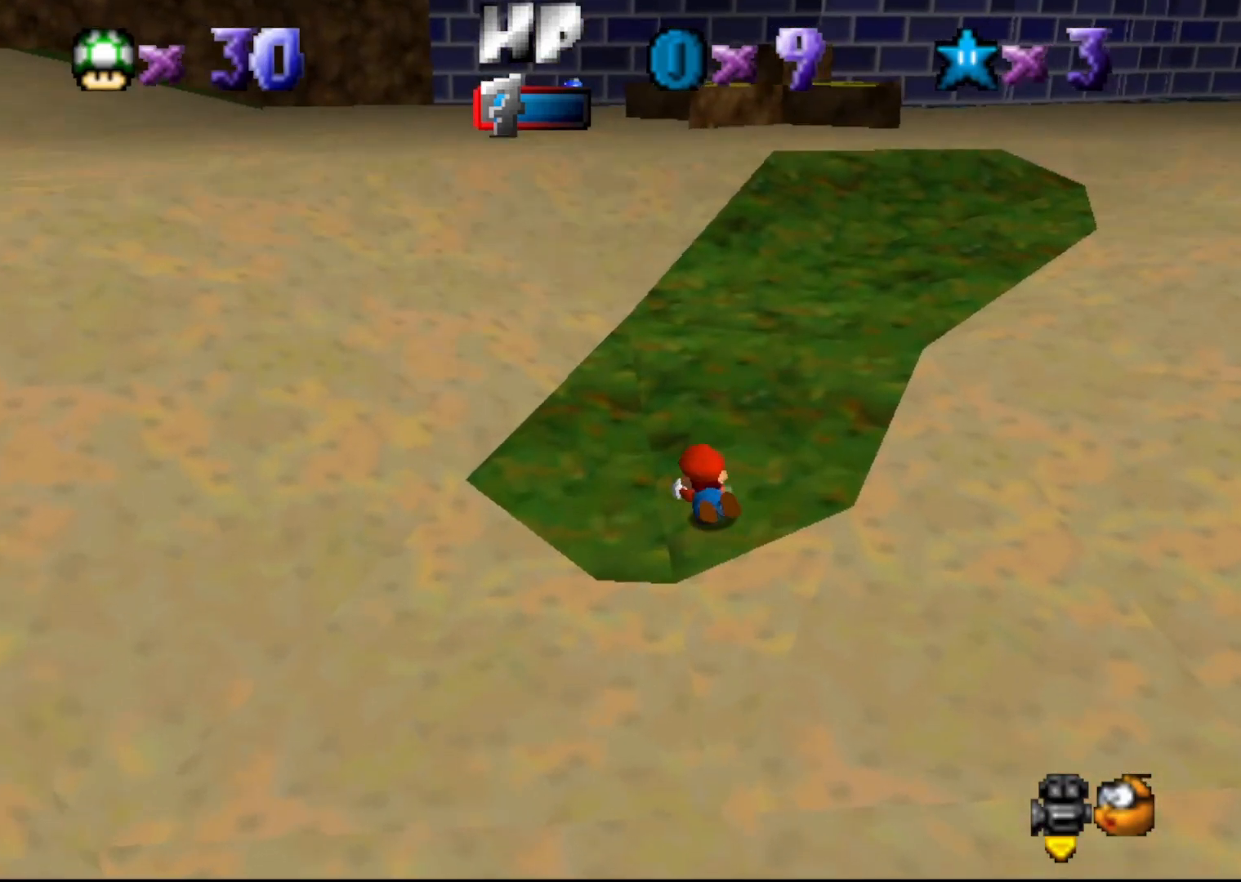
Gameplay with a controller (Nintendo layout); each line is a JSON object with the inputs held at the frame after it. "events" lists button and stick changes between this image and that frame as [ms after this image, input, new state], when the widget could be followed in between. Not read: L3 R3 Z.
{"buttons": [], "left_stick": "up-right", "events": [[33, "A", "down"], [100, "A", "up"], [100, "left_stick", "center"], [383, "left_stick", "up-right"]]}
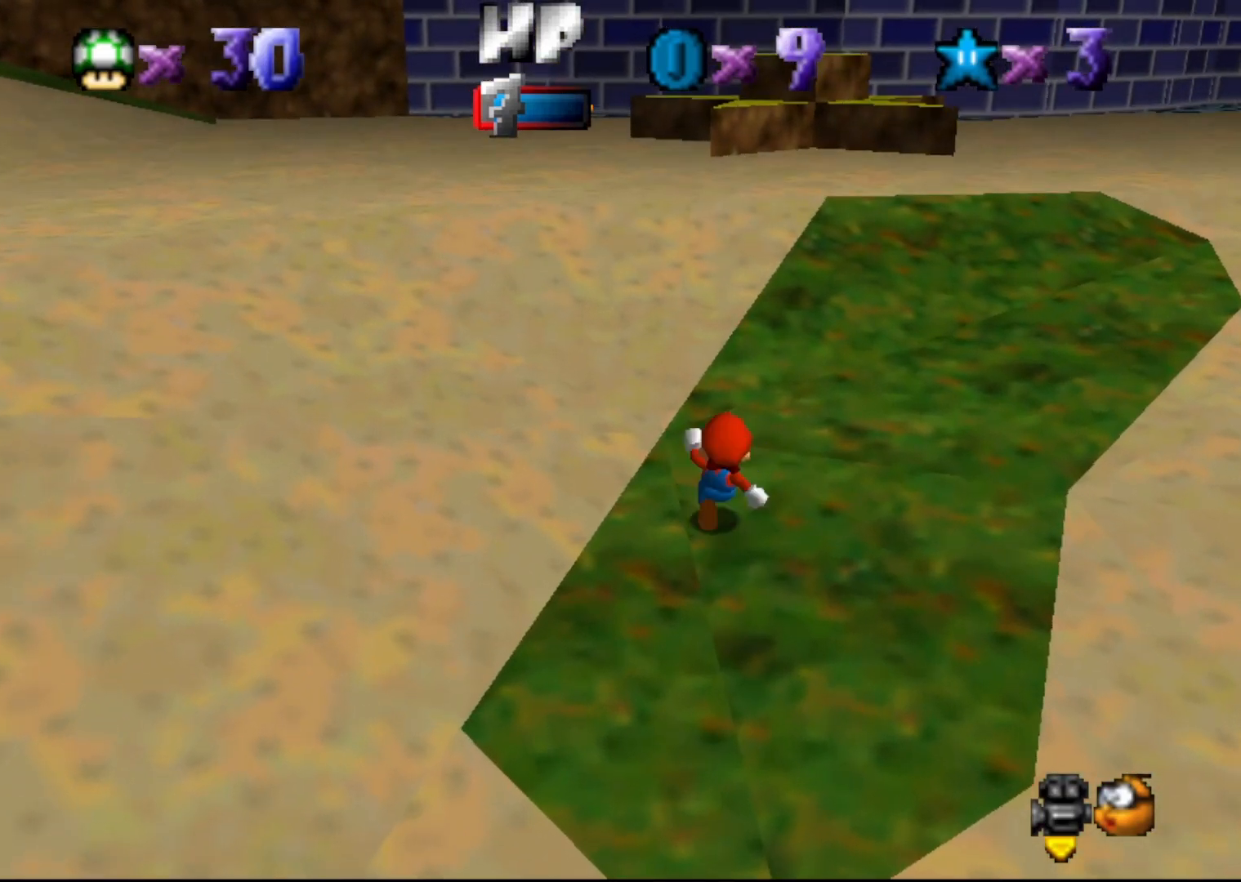
{"buttons": [], "left_stick": "up-right", "events": [[167, "left_stick", "right"], [450, "left_stick", "up-right"]]}
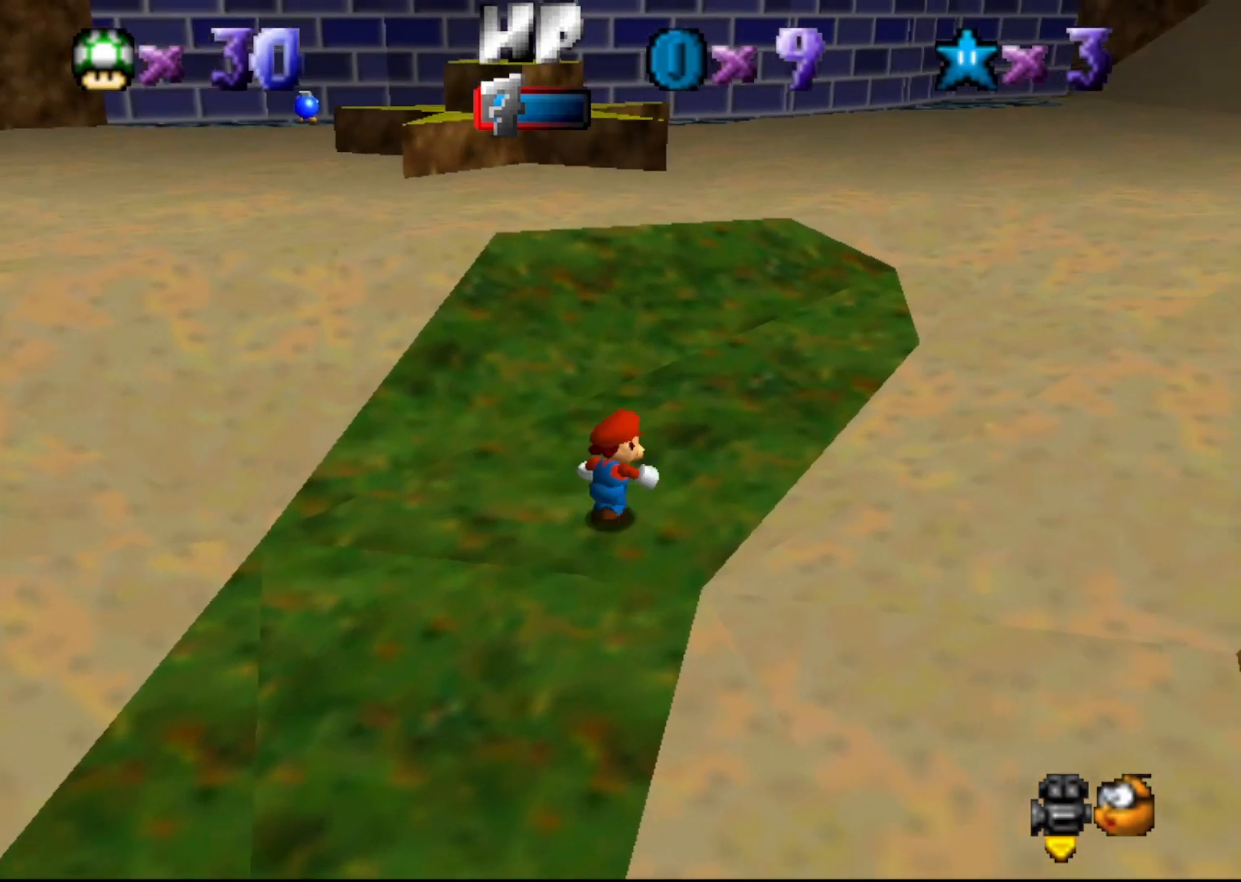
{"buttons": [], "left_stick": "up", "events": [[150, "left_stick", "up"]]}
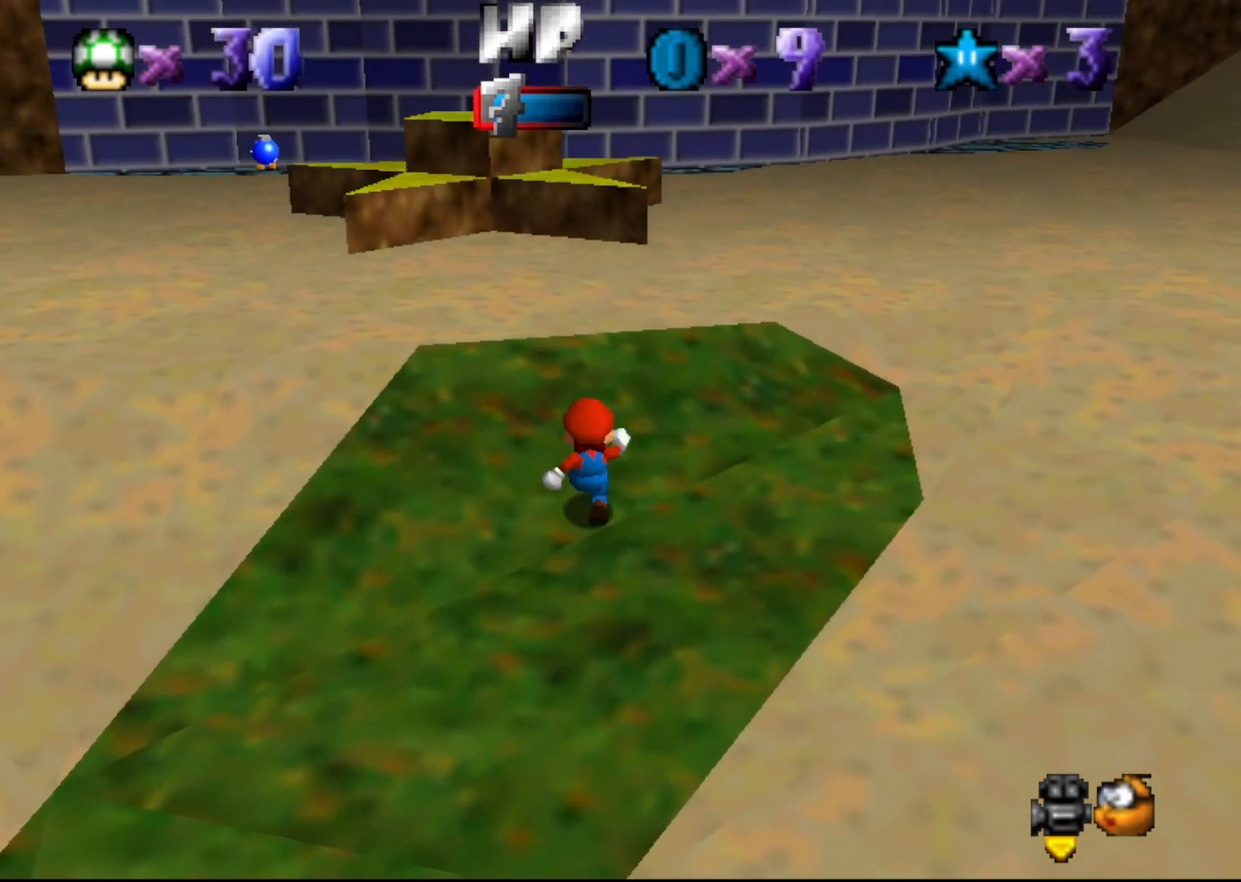
{"buttons": ["A"], "left_stick": "up-left", "events": [[350, "A", "down"], [350, "left_stick", "up-left"]]}
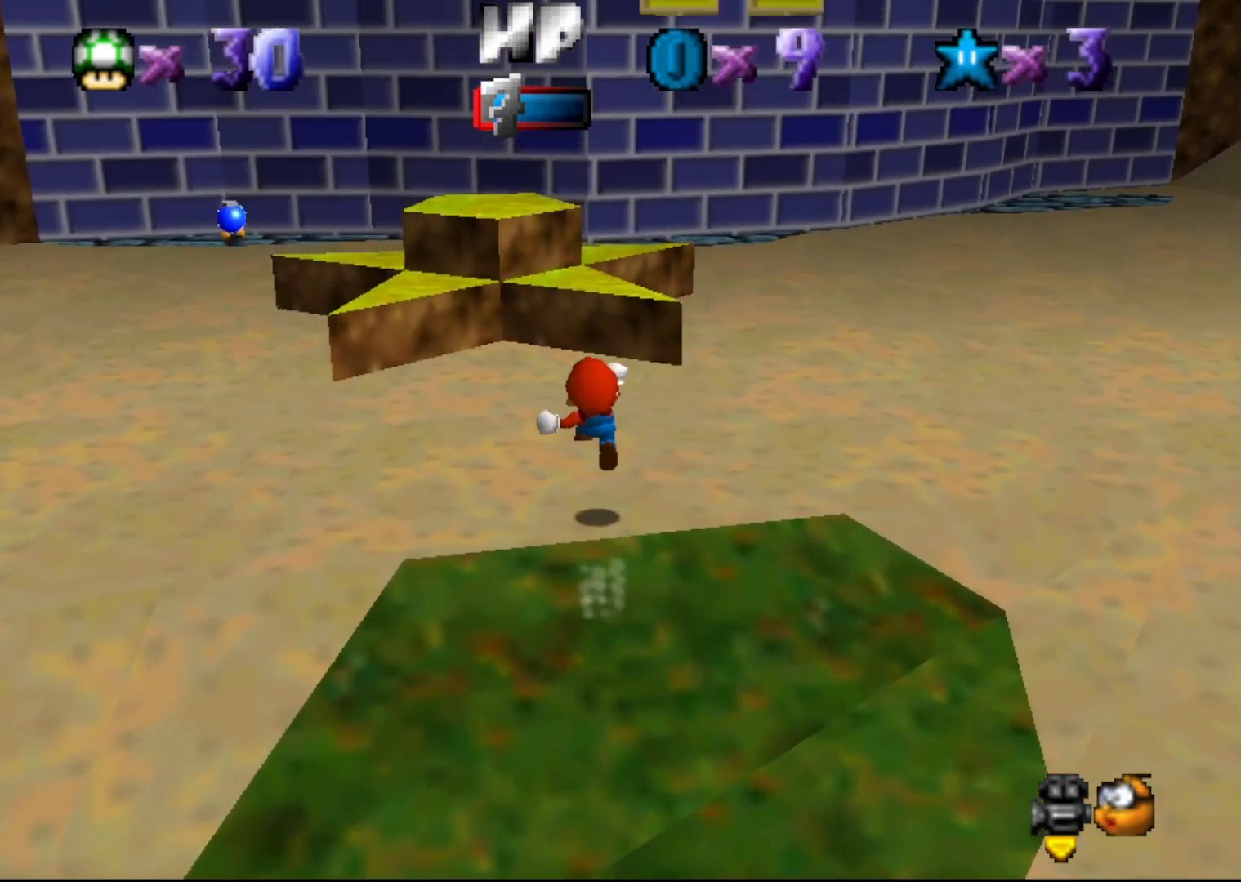
{"buttons": ["A"], "left_stick": "up-left", "events": []}
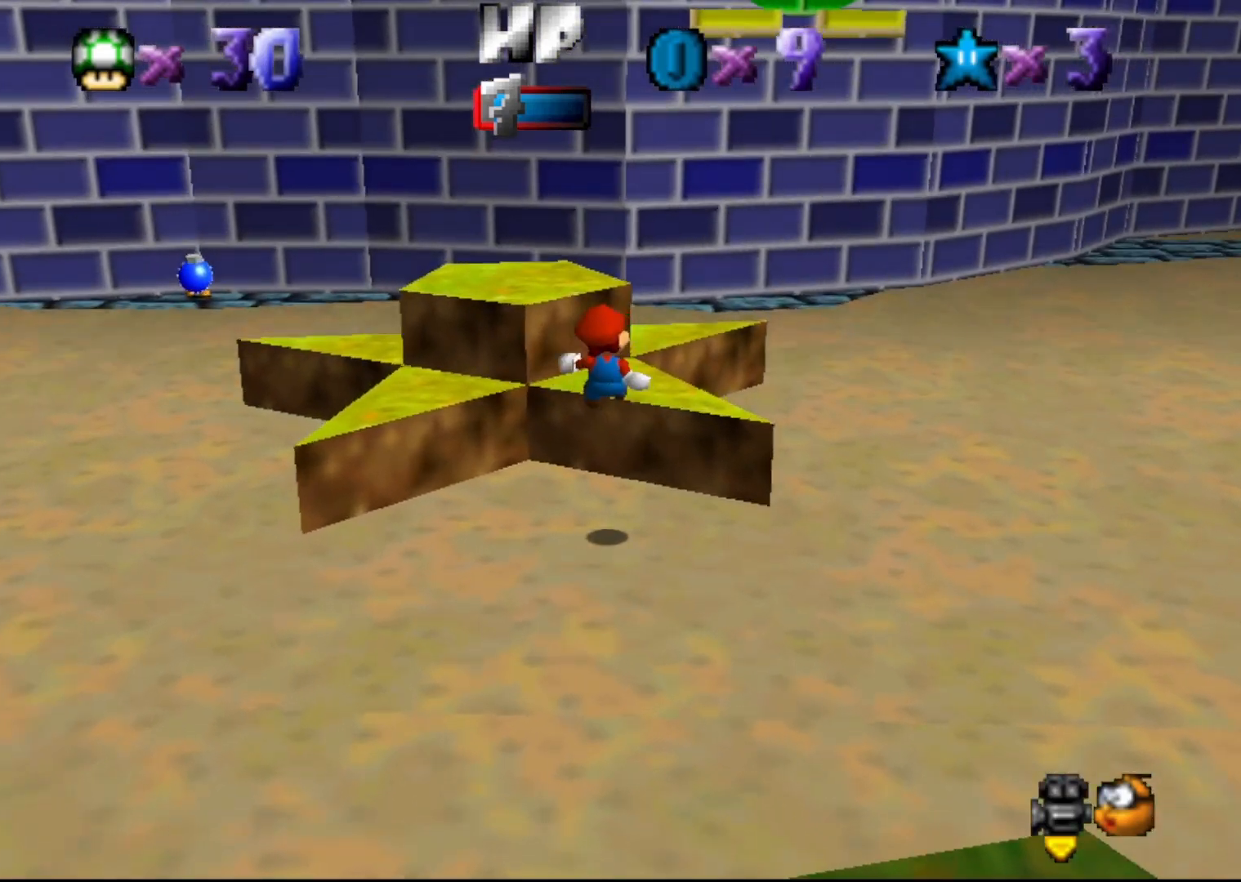
{"buttons": [], "left_stick": "center", "events": [[83, "A", "up"], [117, "left_stick", "center"]]}
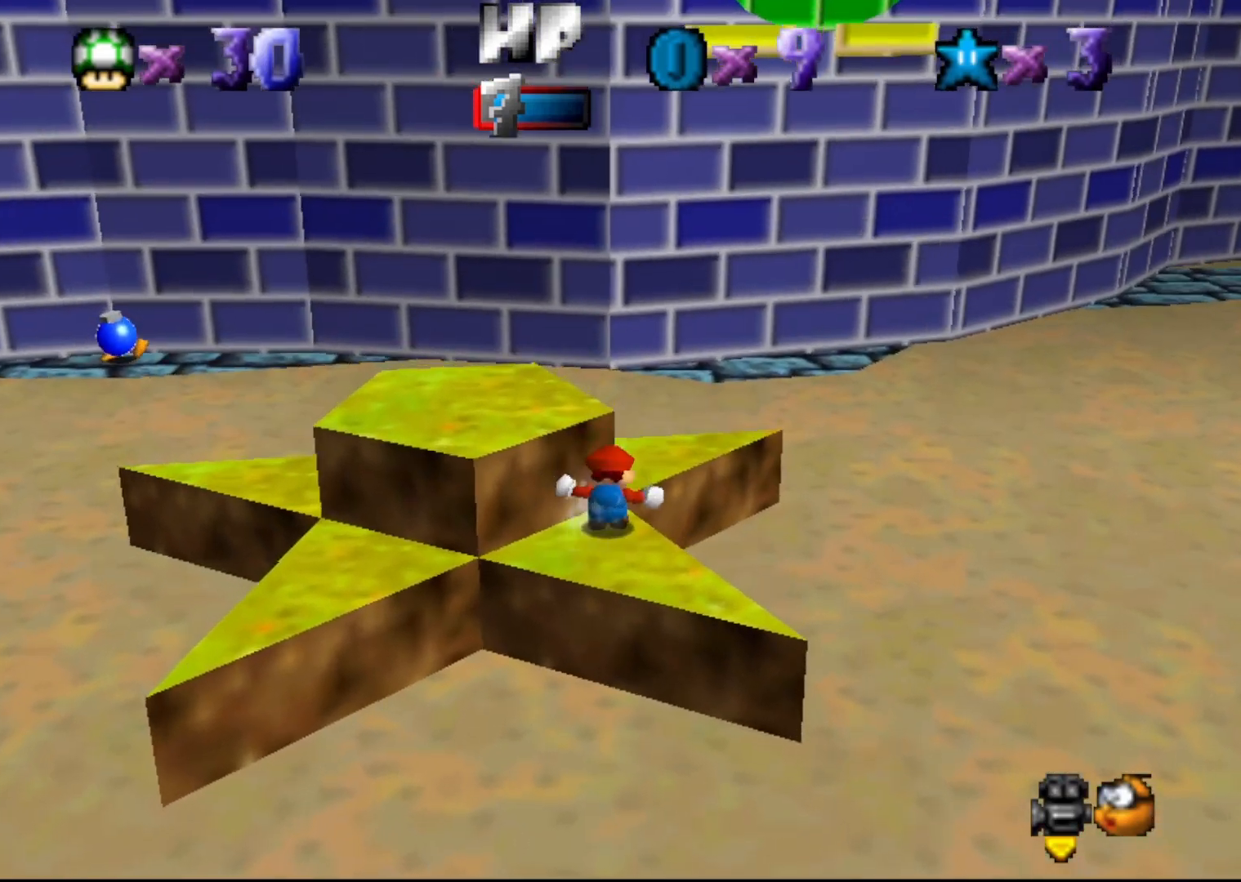
{"buttons": [], "left_stick": "up", "events": [[17, "C_RIGHT", "down"], [117, "C_RIGHT", "up"], [217, "left_stick", "up"], [400, "A", "down"], [467, "A", "up"]]}
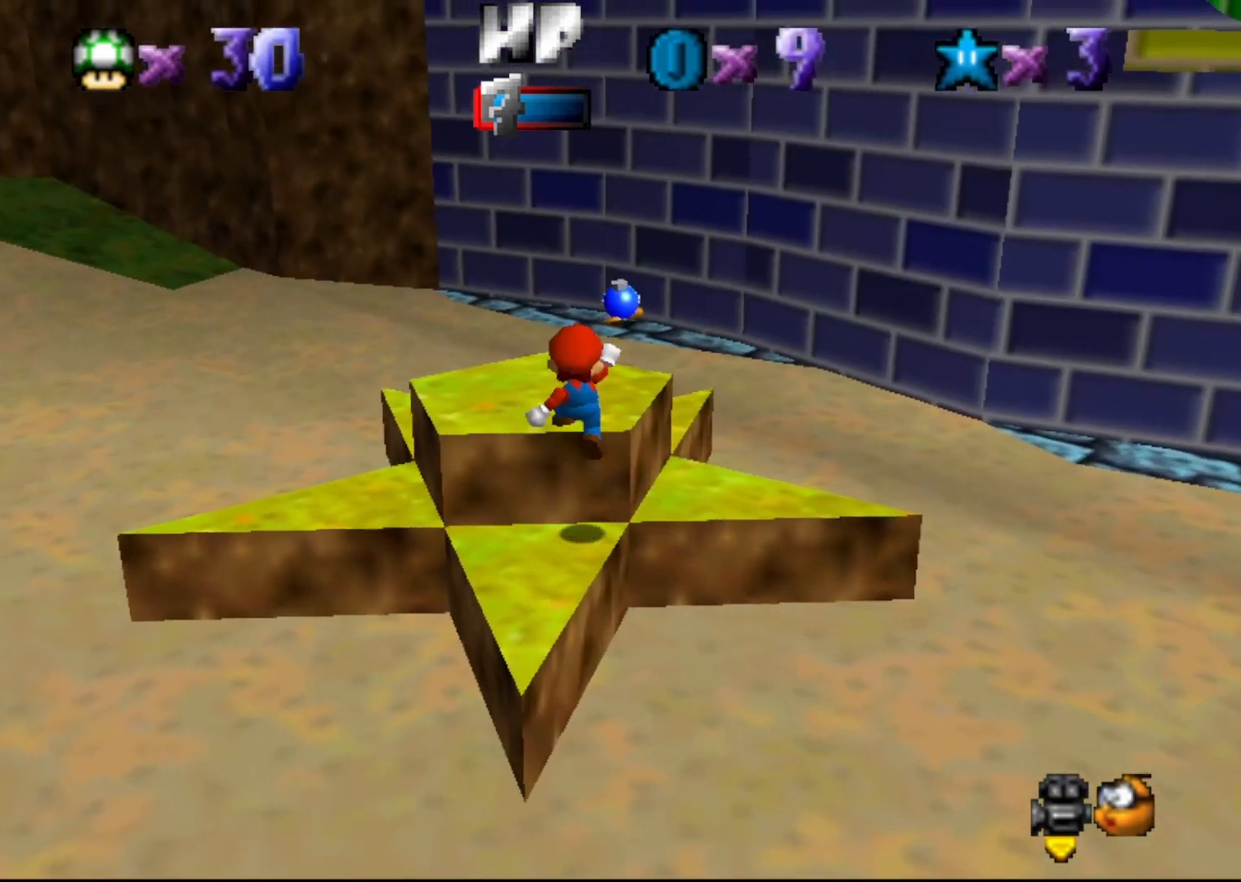
{"buttons": [], "left_stick": "up", "events": [[67, "left_stick", "up-left"], [267, "left_stick", "up"]]}
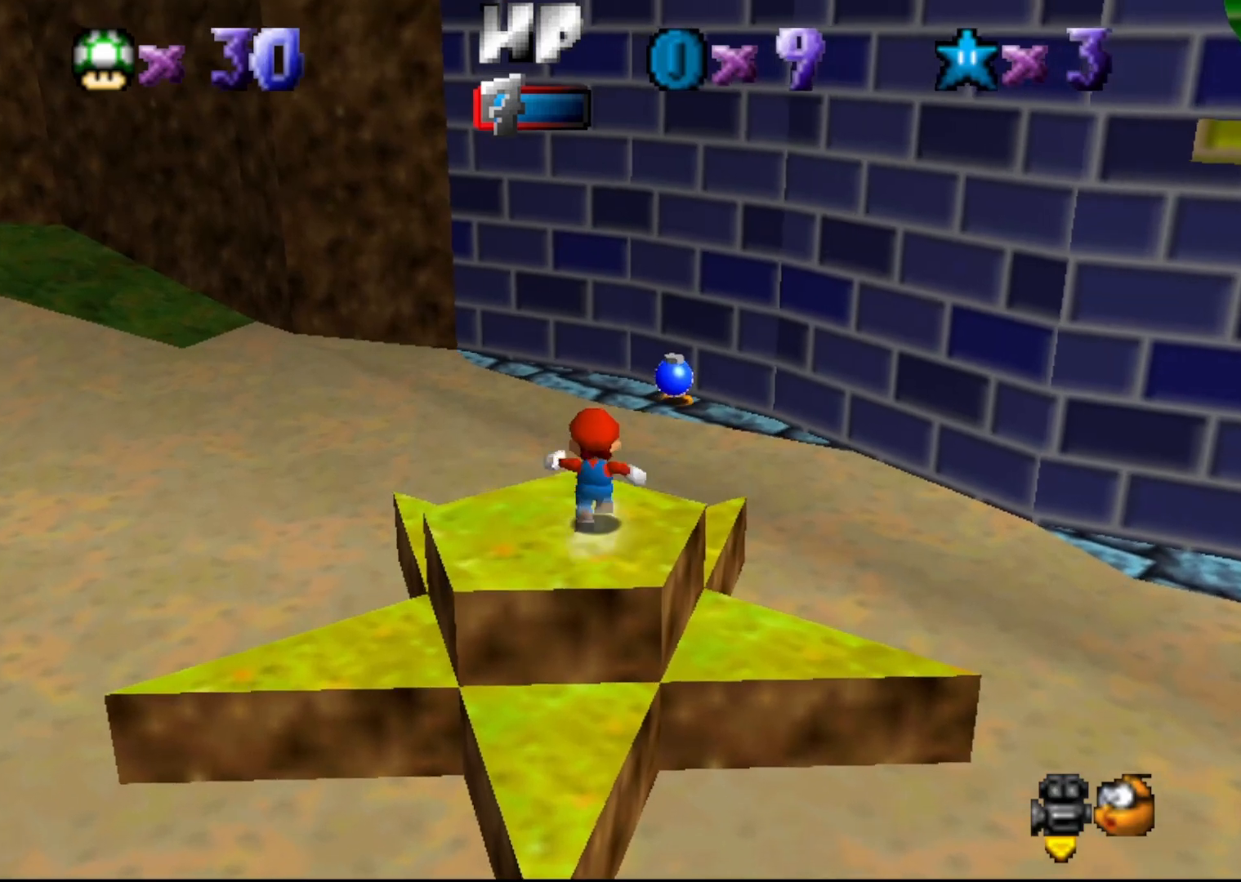
{"buttons": ["A"], "left_stick": "up-right", "events": [[100, "A", "down"], [133, "left_stick", "up-right"]]}
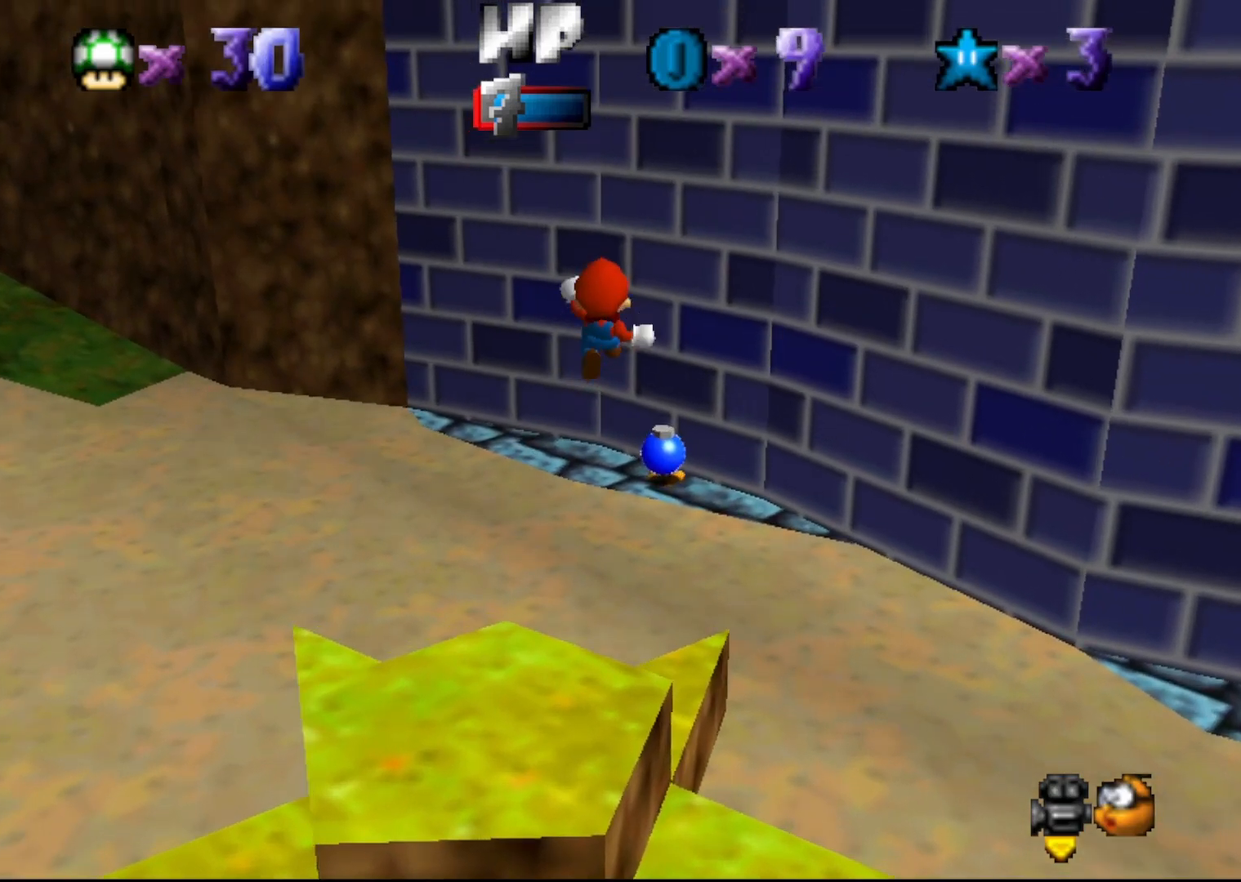
{"buttons": [], "left_stick": "center", "events": [[167, "A", "up"], [167, "left_stick", "up"], [300, "left_stick", "center"]]}
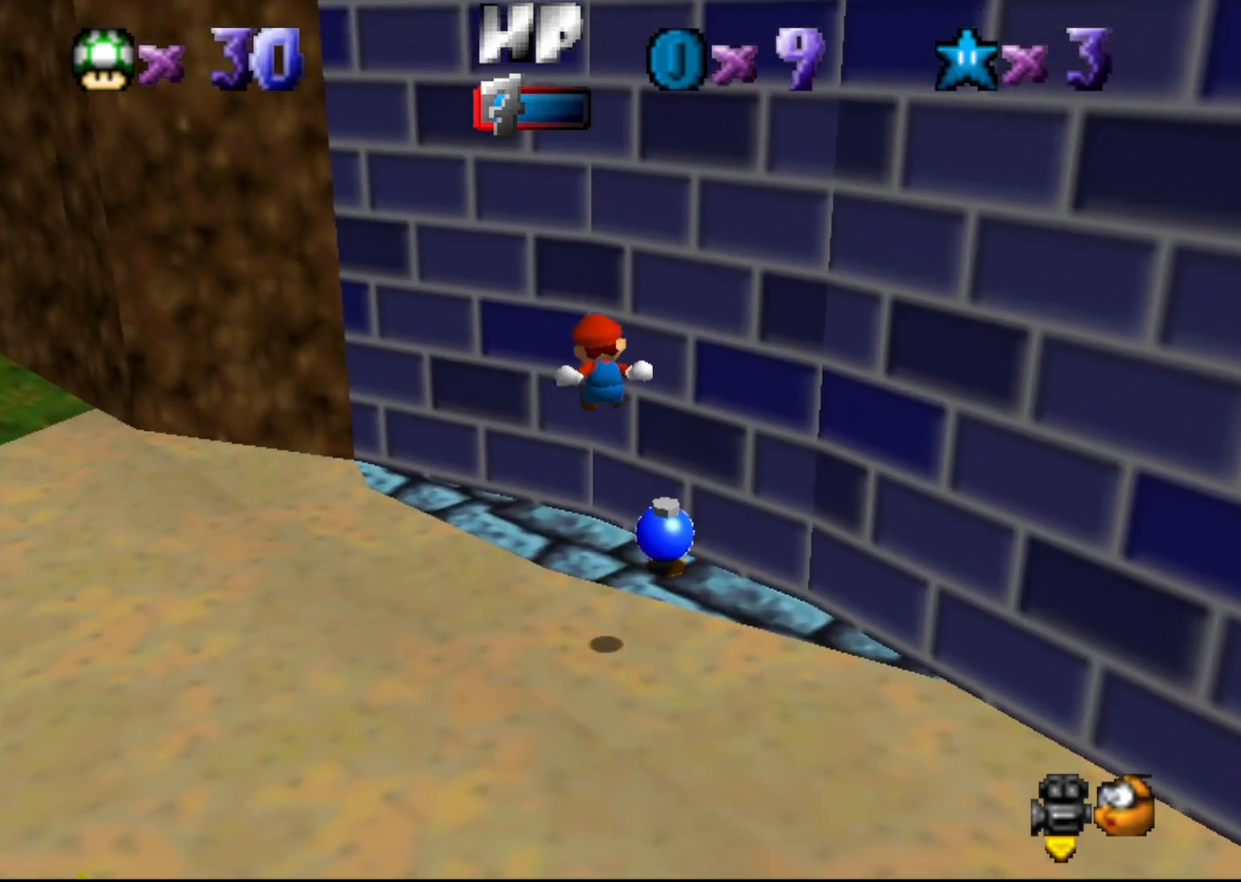
{"buttons": [], "left_stick": "center", "events": []}
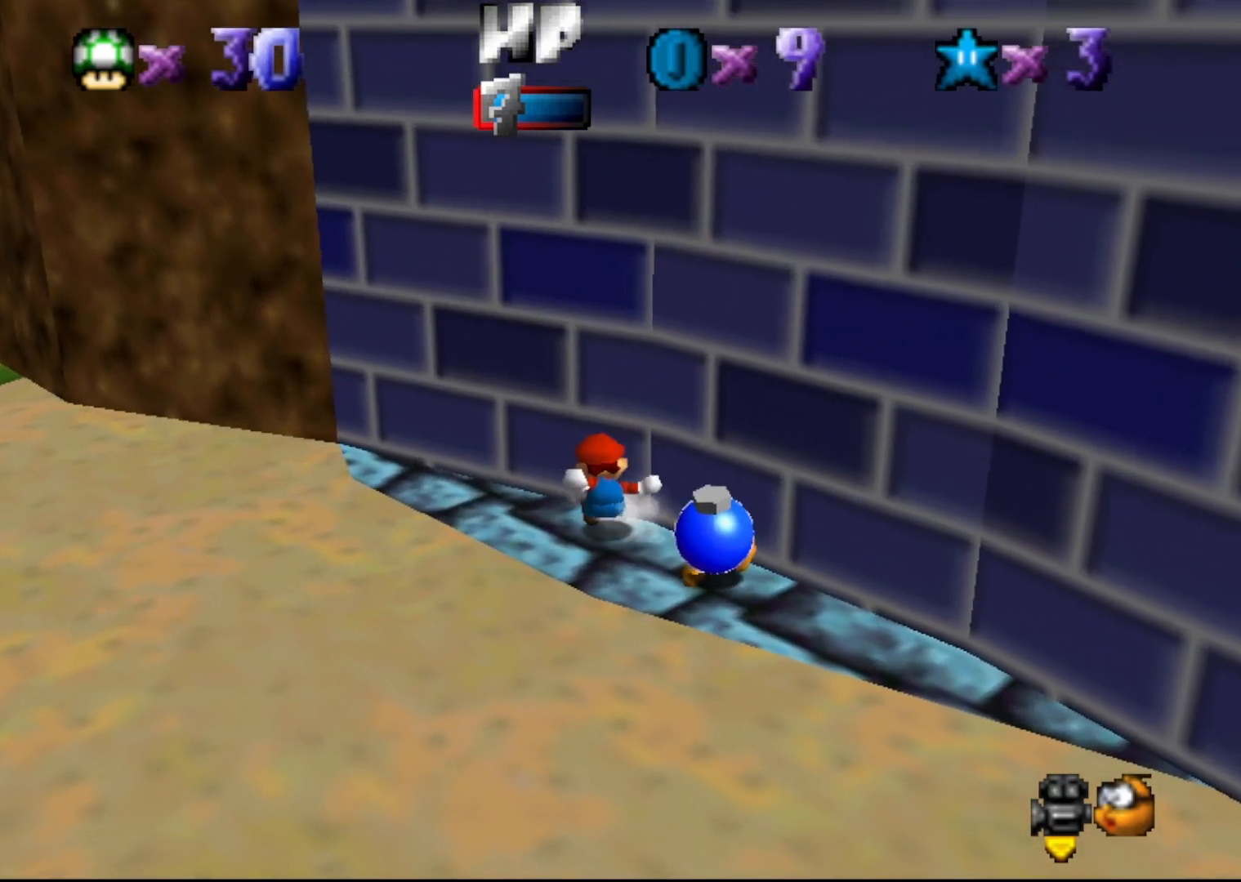
{"buttons": [], "left_stick": "down-right", "events": [[350, "left_stick", "down-right"]]}
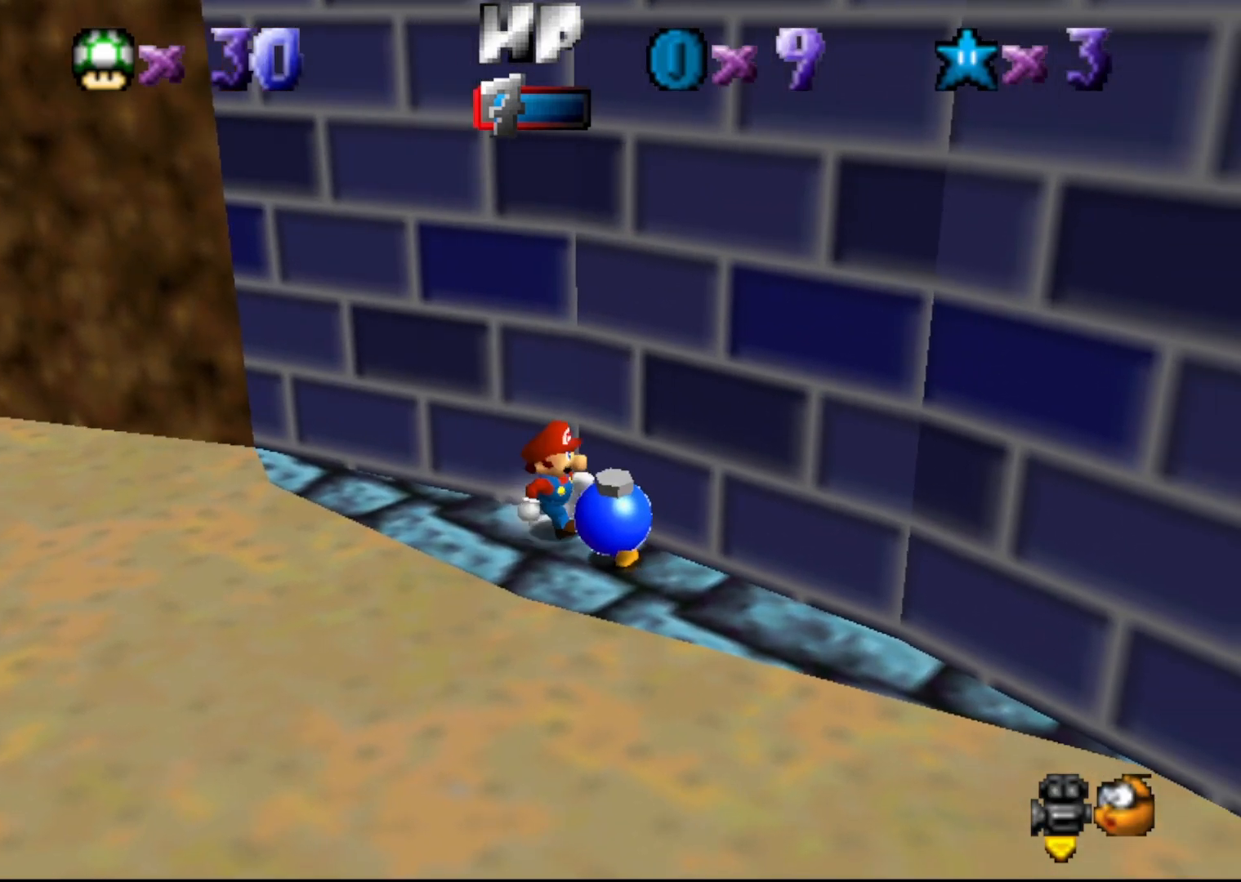
{"buttons": ["A"], "left_stick": "right", "events": [[33, "A", "down"], [33, "B", "down"], [67, "left_stick", "center"], [100, "A", "up"], [100, "B", "up"], [483, "A", "down"], [483, "left_stick", "right"]]}
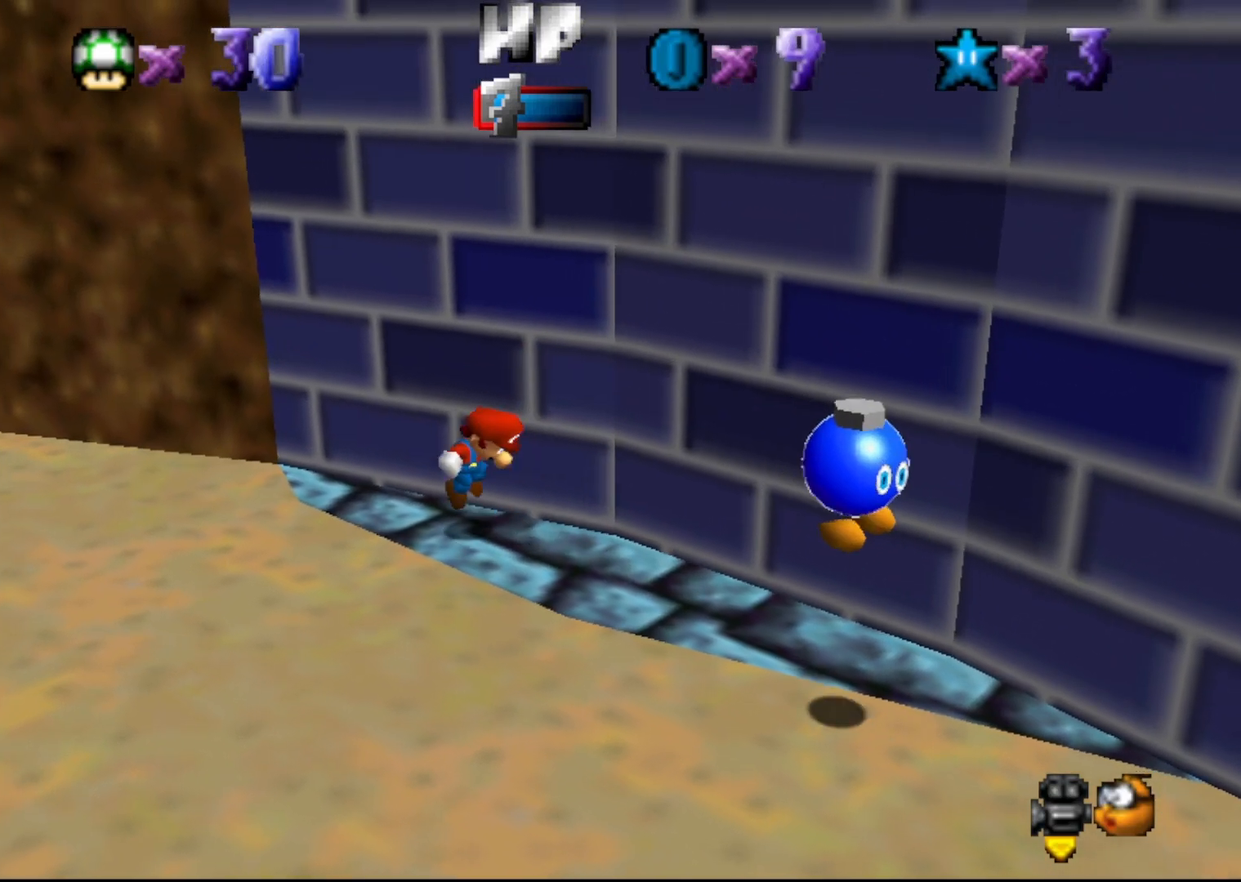
{"buttons": [], "left_stick": "down-right", "events": [[83, "A", "up"], [333, "C_RIGHT", "down"], [333, "left_stick", "down-right"], [433, "C_RIGHT", "up"]]}
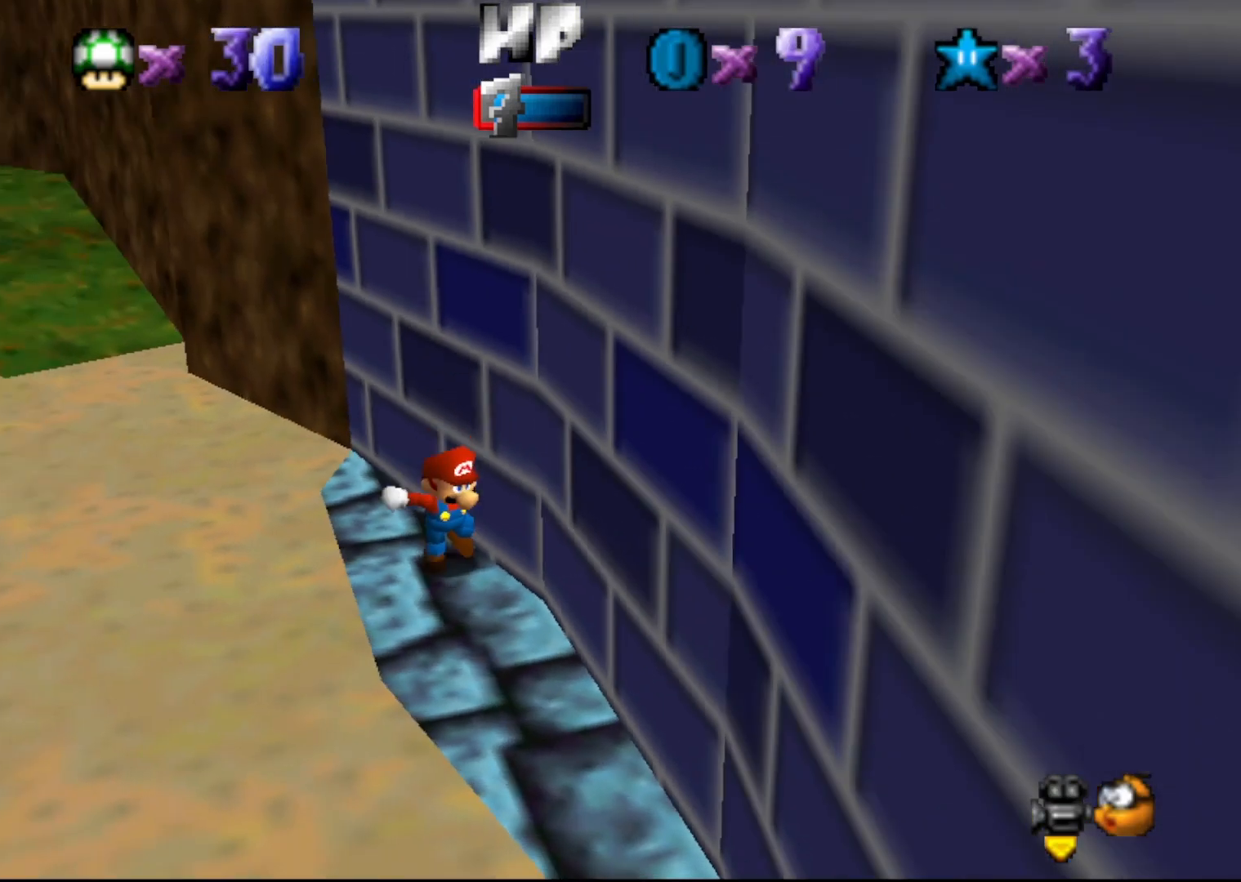
{"buttons": [], "left_stick": "center", "events": [[117, "left_stick", "center"]]}
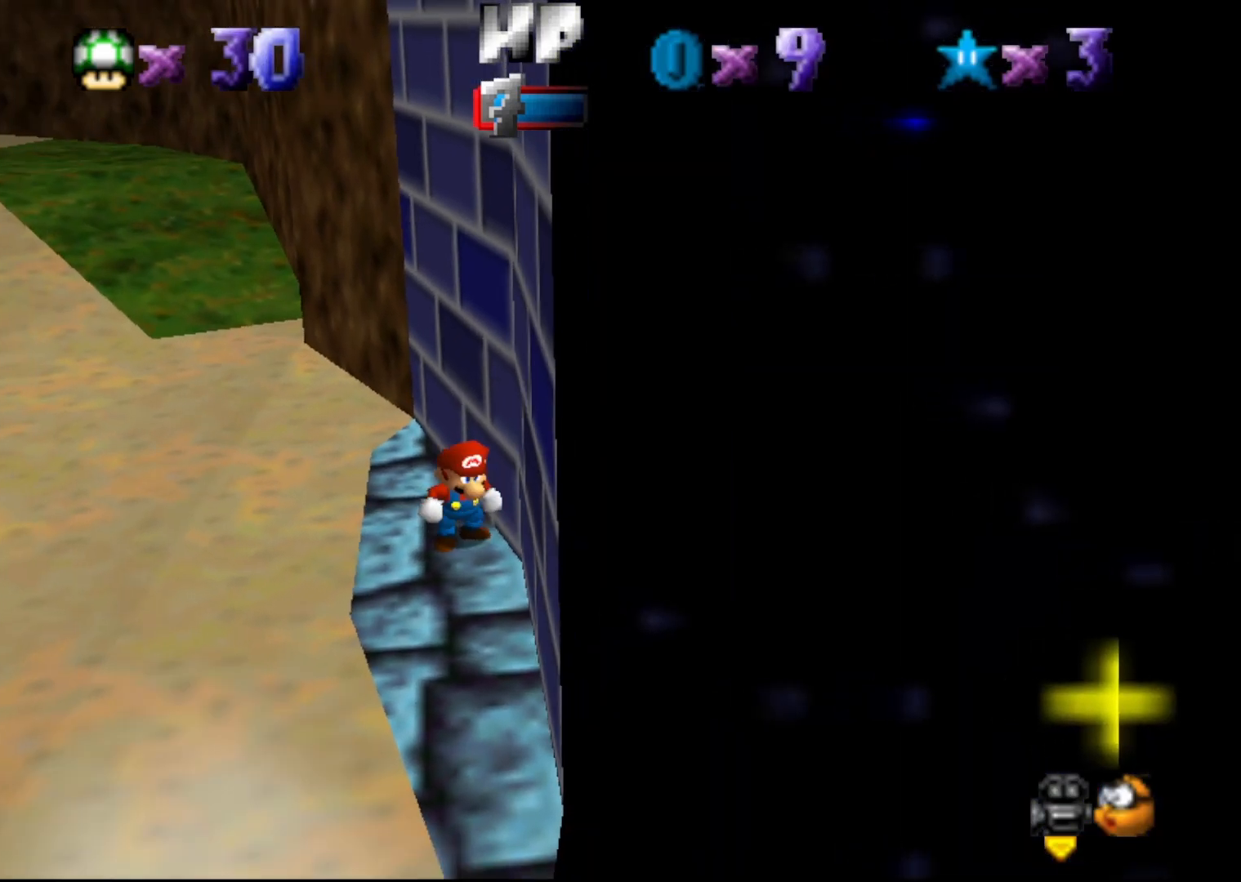
{"buttons": ["A"], "left_stick": "down", "events": [[283, "A", "down"], [383, "left_stick", "down"]]}
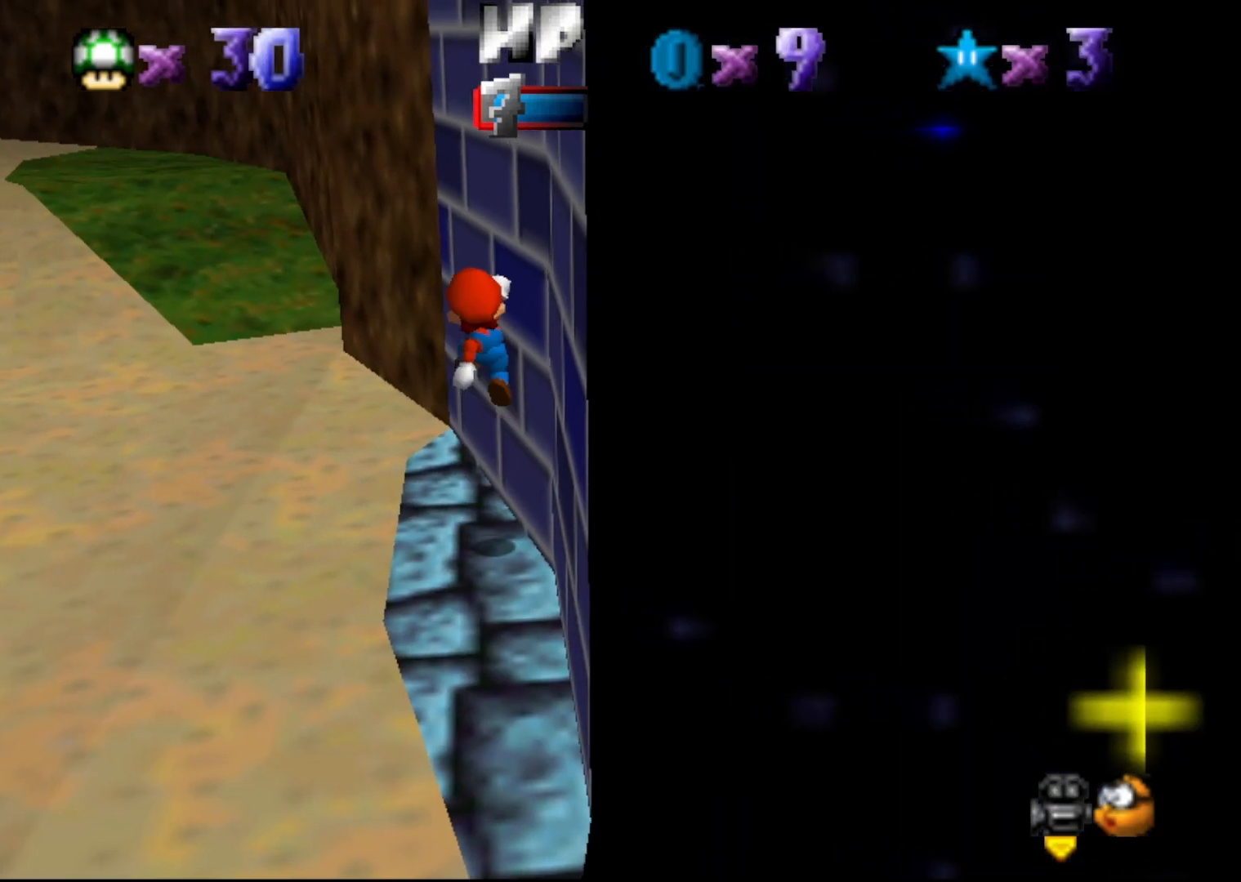
{"buttons": [], "left_stick": "center", "events": [[217, "left_stick", "center"], [383, "A", "up"]]}
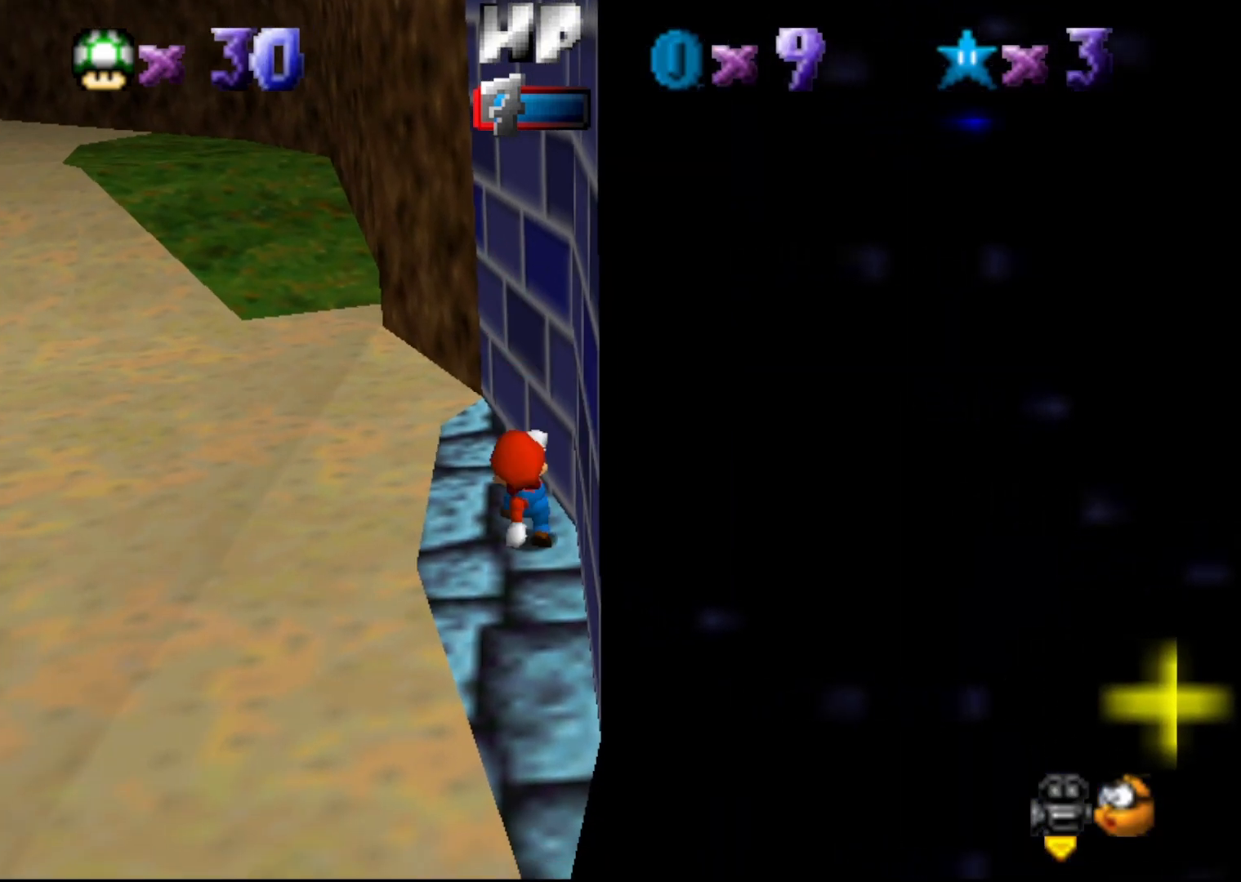
{"buttons": [], "left_stick": "up", "events": [[17, "left_stick", "up"]]}
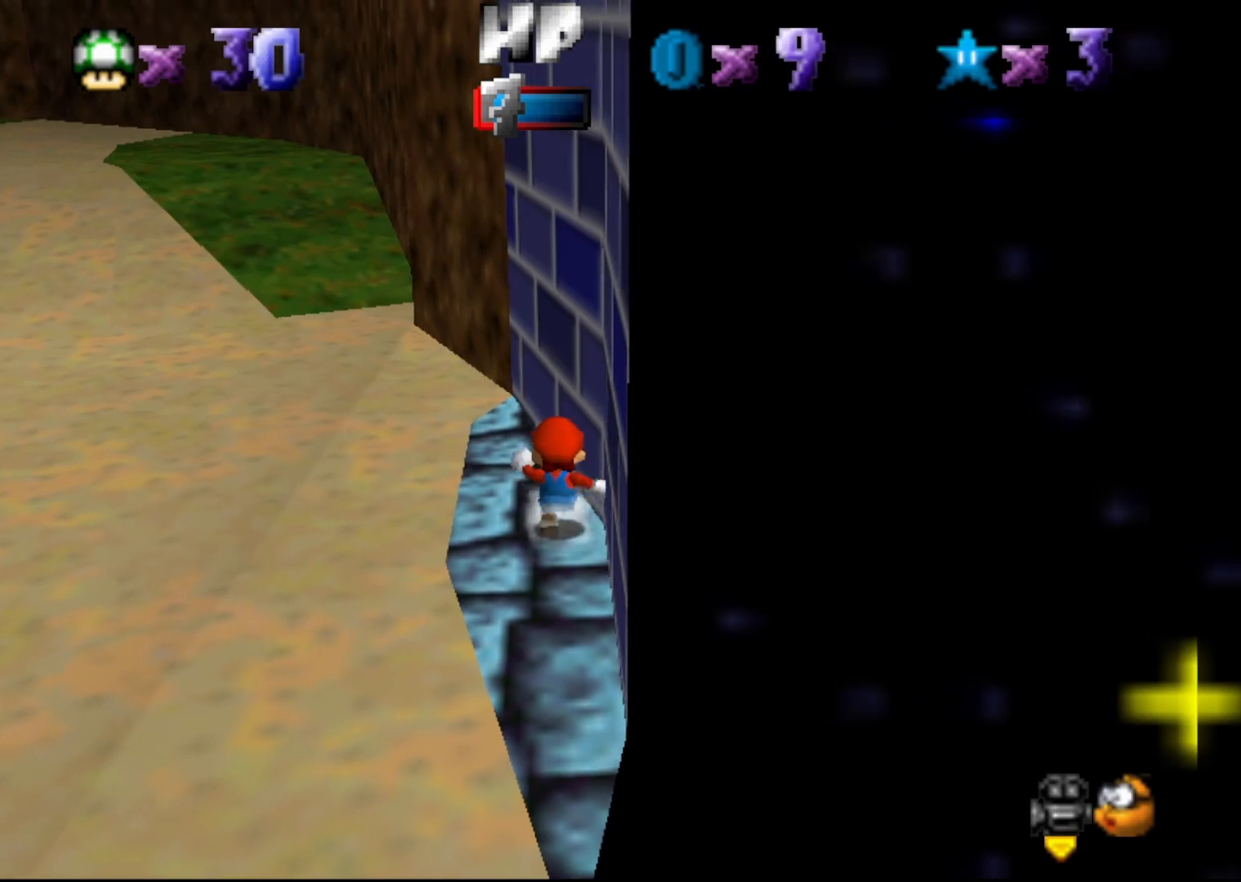
{"buttons": [], "left_stick": "up", "events": []}
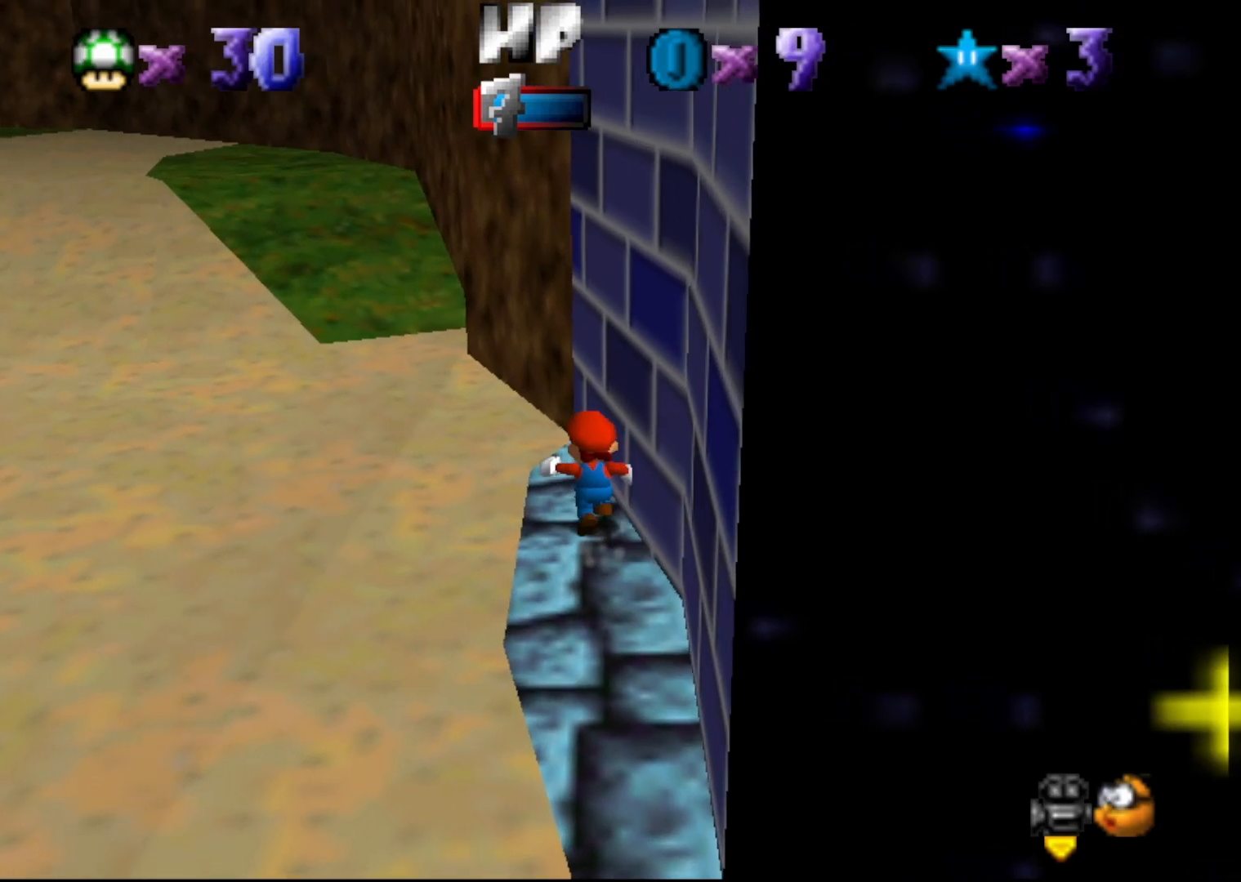
{"buttons": [], "left_stick": "up-left", "events": [[200, "A", "down"], [283, "left_stick", "up-left"], [467, "A", "up"]]}
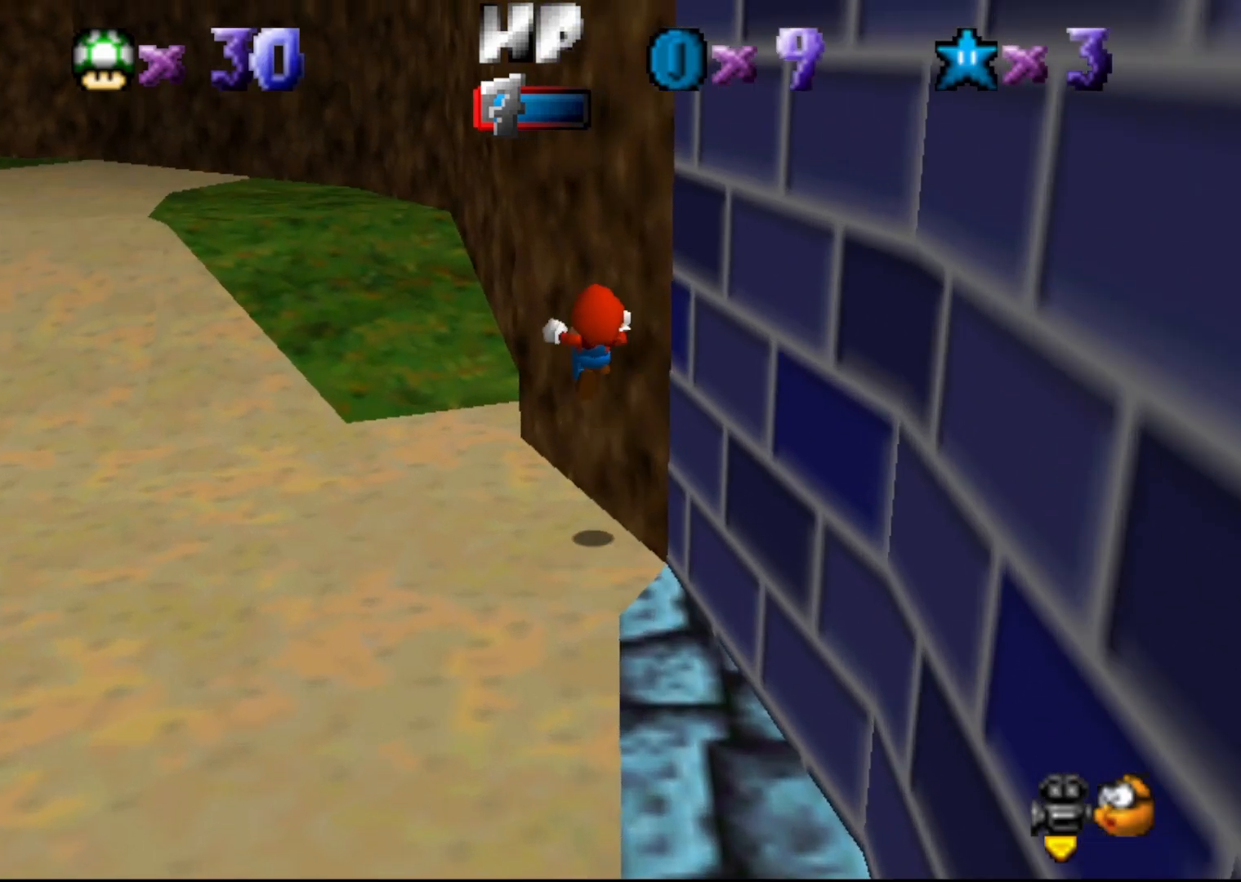
{"buttons": [], "left_stick": "up", "events": [[283, "C_RIGHT", "down"], [317, "left_stick", "up"], [383, "C_RIGHT", "up"]]}
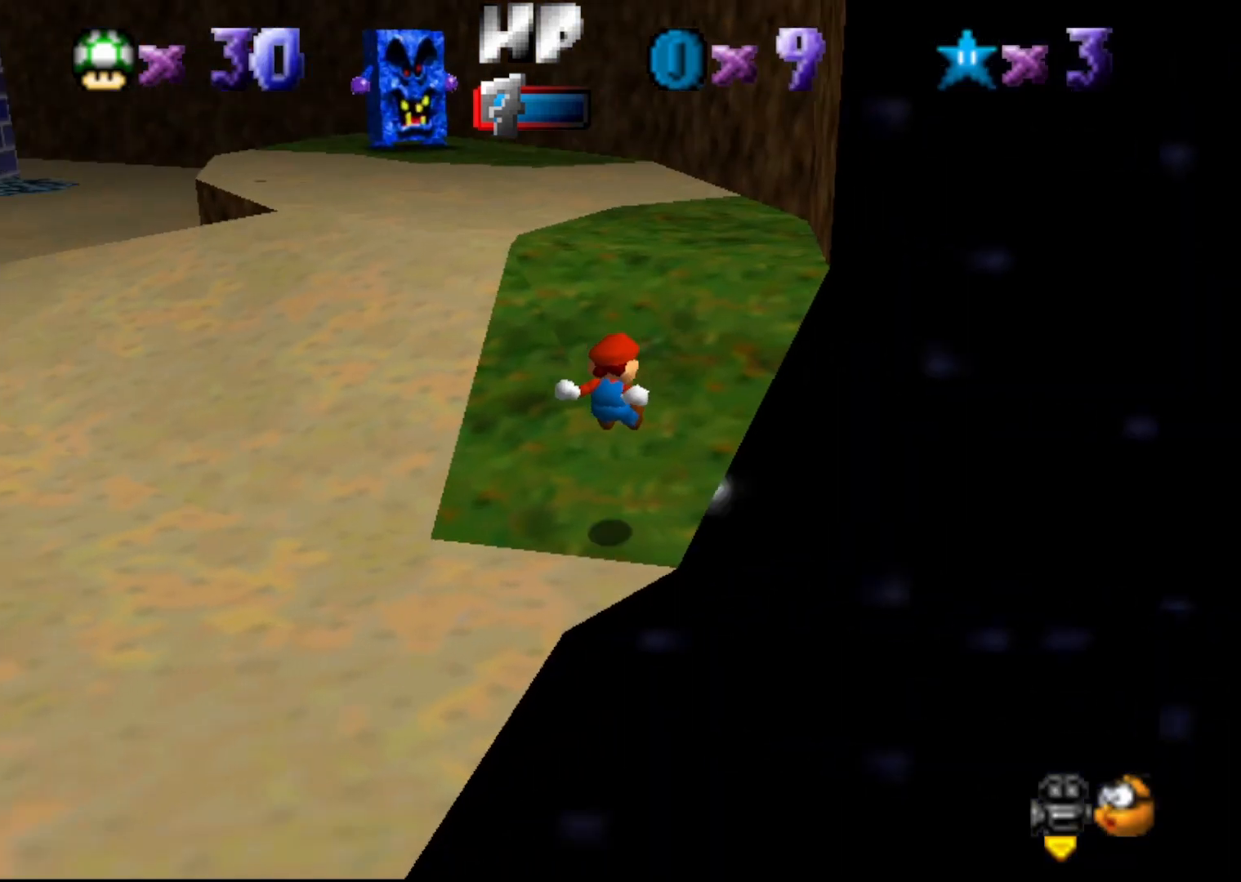
{"buttons": [], "left_stick": "up", "events": []}
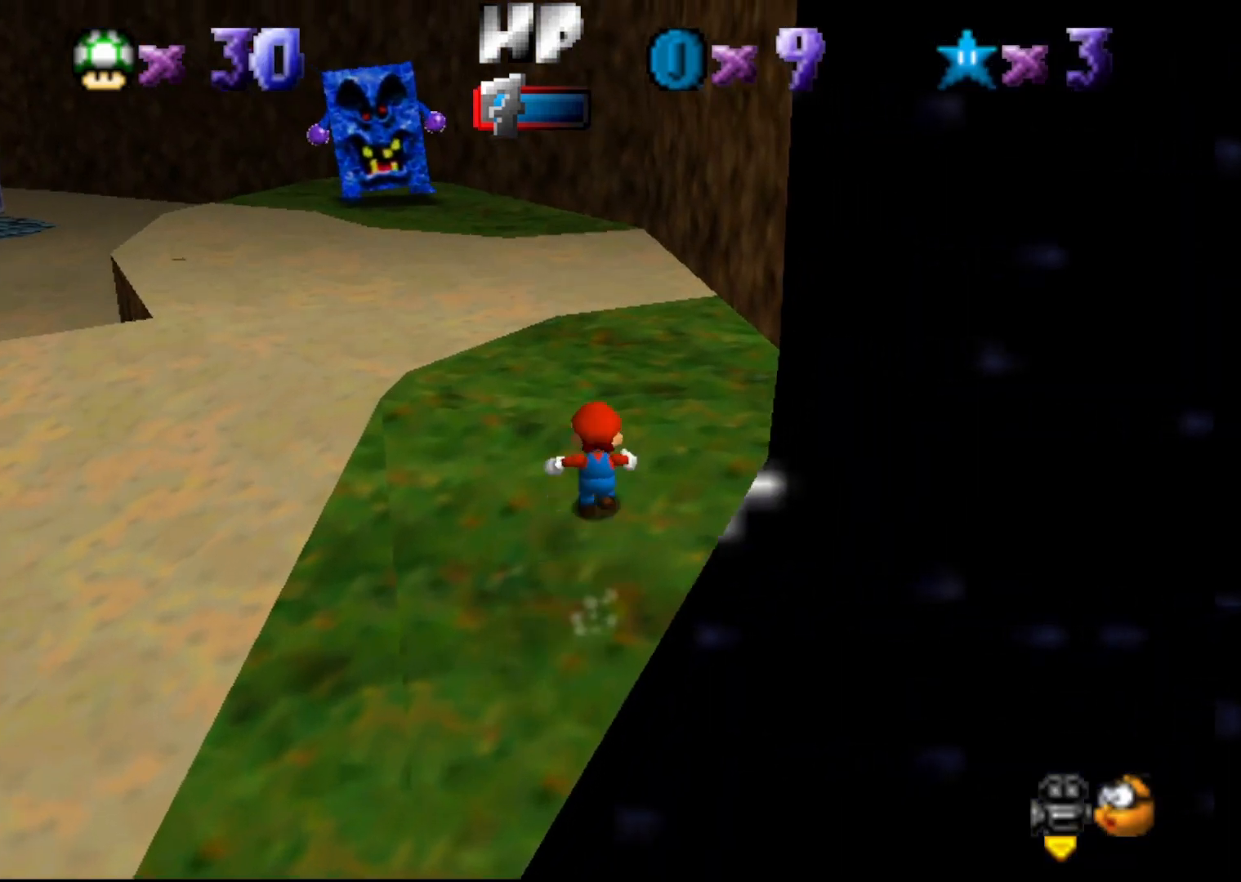
{"buttons": [], "left_stick": "up-right", "events": [[117, "left_stick", "up-right"]]}
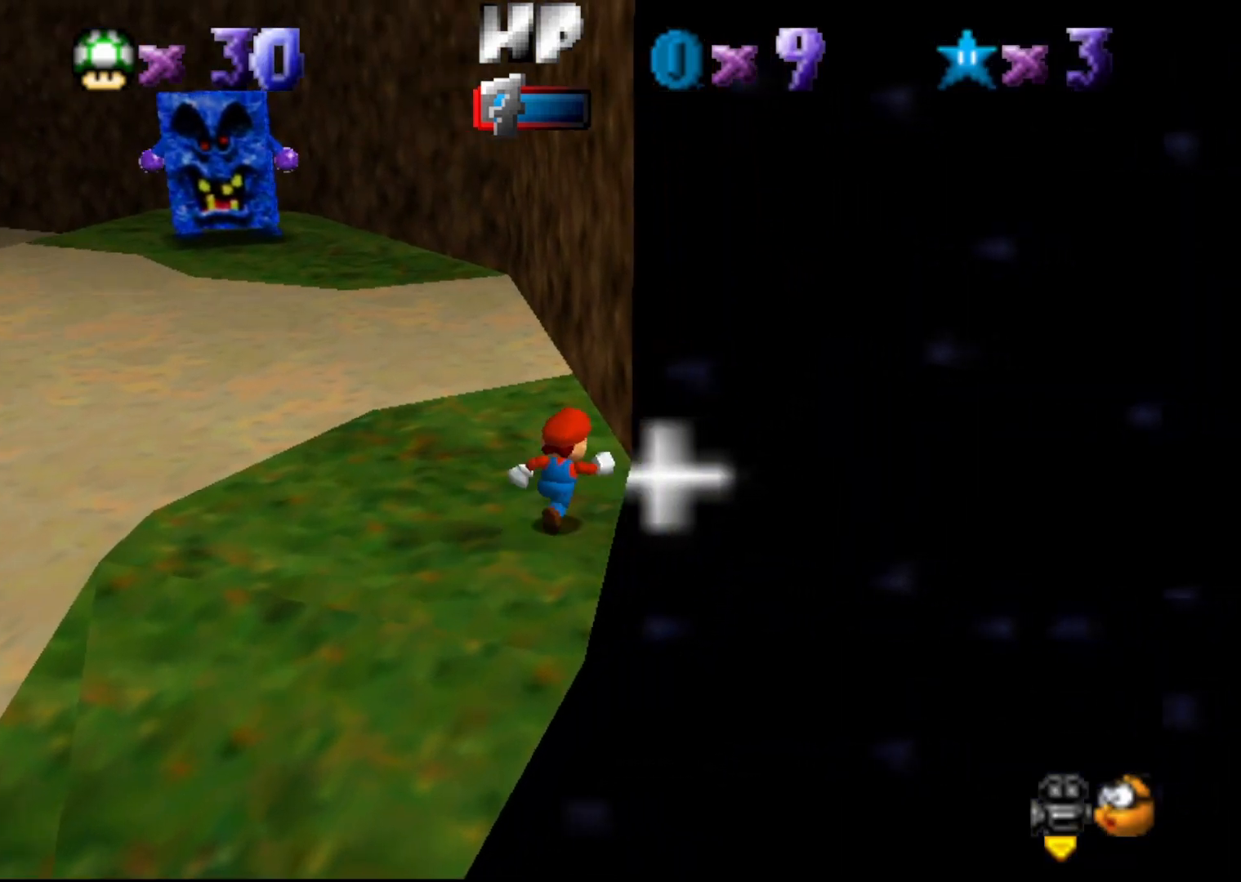
{"buttons": [], "left_stick": "up", "events": [[50, "left_stick", "up"]]}
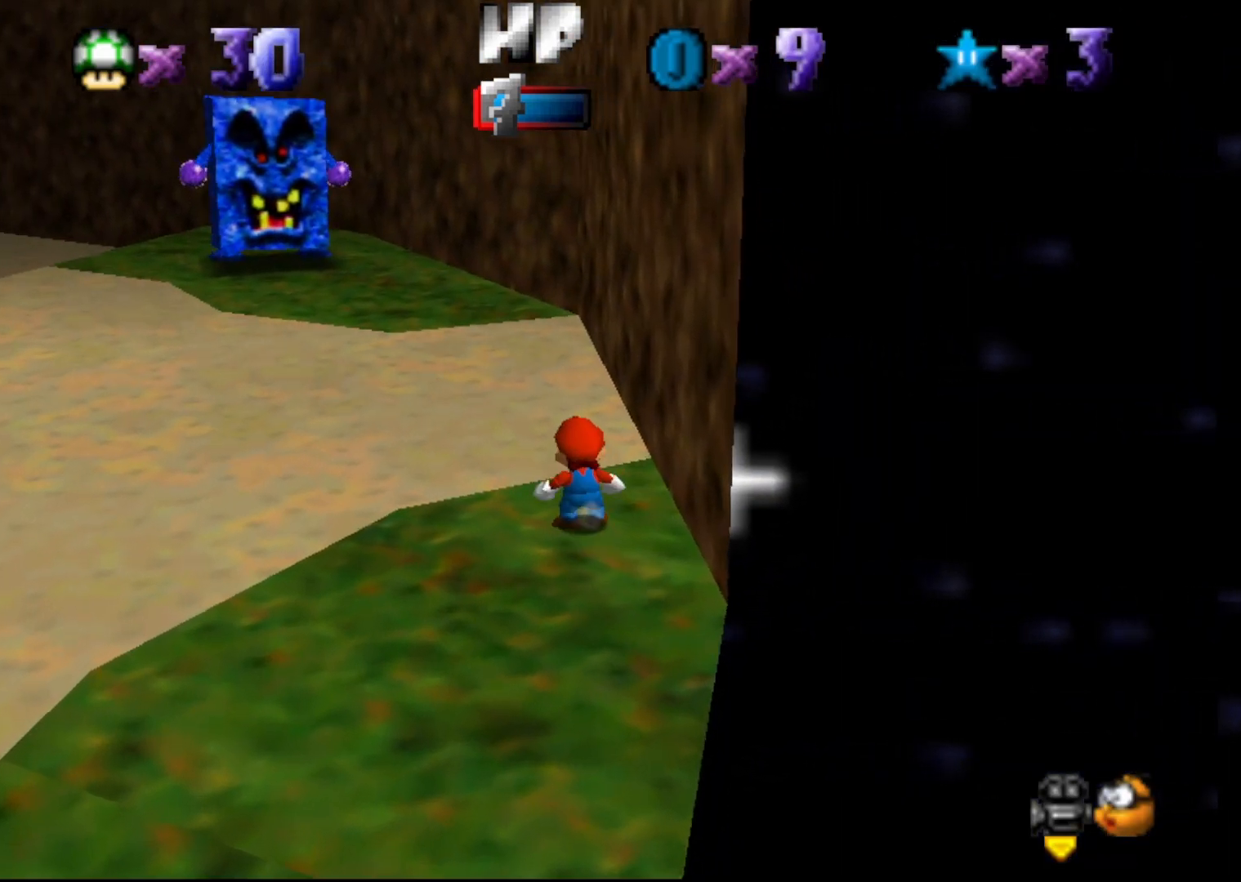
{"buttons": [], "left_stick": "center", "events": [[33, "A", "down"], [217, "A", "up"], [383, "C_RIGHT", "down"], [500, "C_RIGHT", "up"], [500, "left_stick", "center"]]}
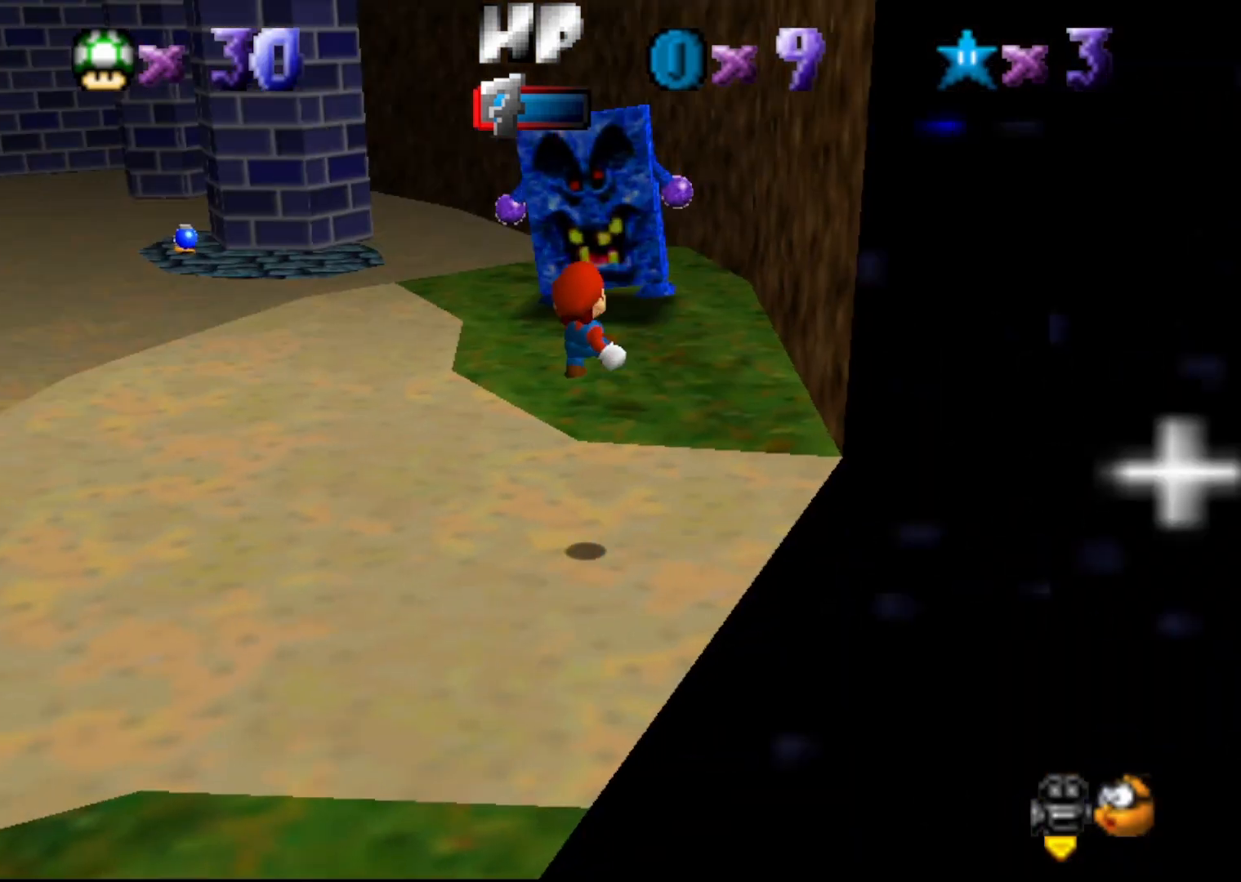
{"buttons": [], "left_stick": "up", "events": [[200, "left_stick", "up"]]}
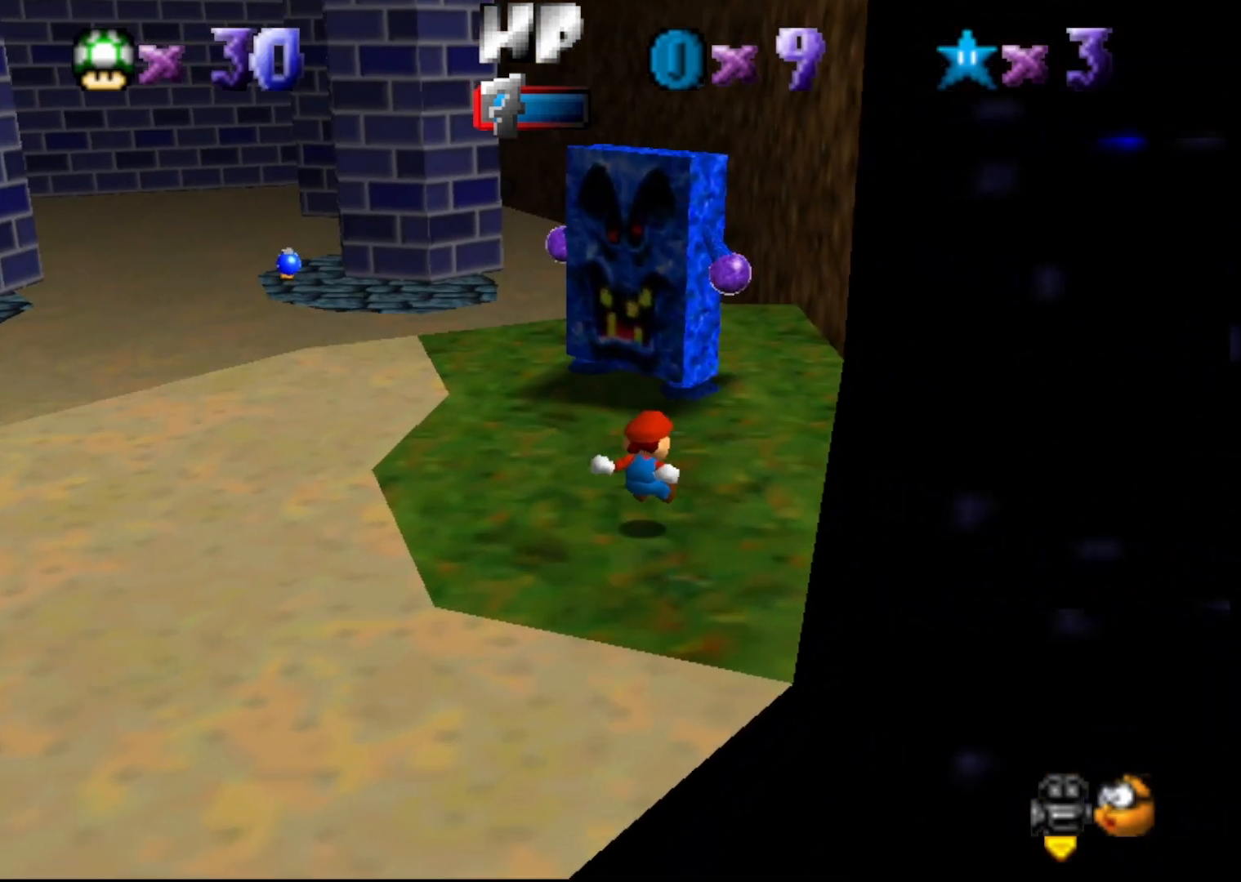
{"buttons": [], "left_stick": "up", "events": []}
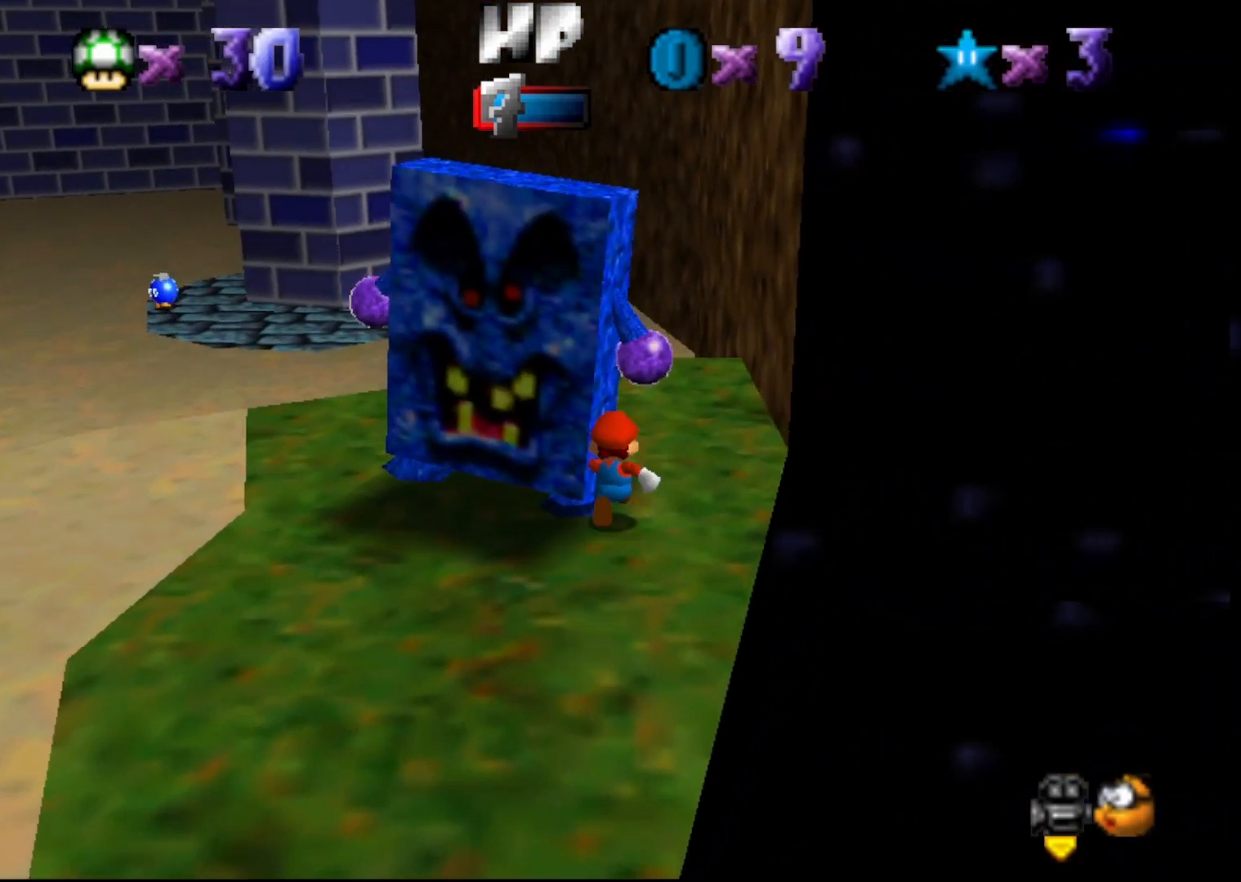
{"buttons": [], "left_stick": "up-left", "events": [[350, "left_stick", "up-left"]]}
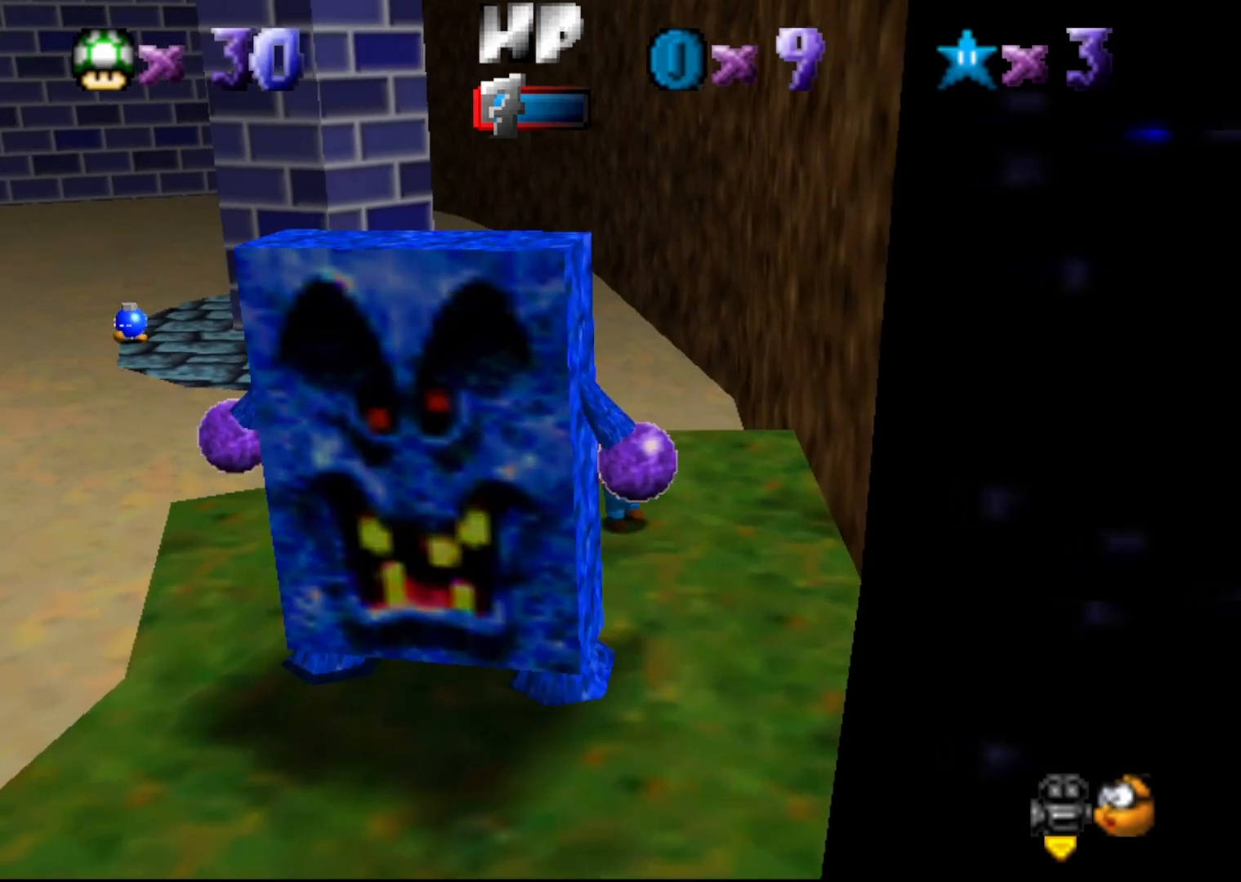
{"buttons": ["A"], "left_stick": "up-left", "events": [[167, "A", "down"]]}